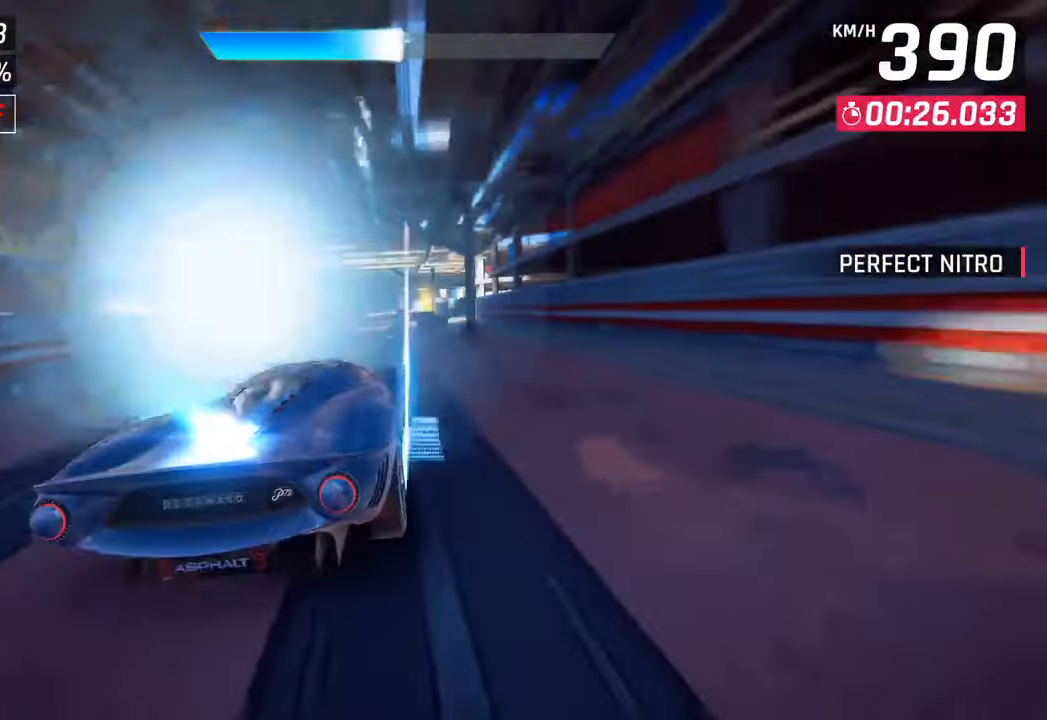
Gameplay with a controller (PlayStation layout); each line is a JSON object with the inputs held at the frame after it. "events" lists button and stick changes between this image and that frame as [ms after this image, input, new state], when the widget could be followed in between.
{"buttons": [], "left_stick": "left", "right_stick": "center", "events": [[117, "left_stick", "center"], [467, "left_stick", "left"]]}
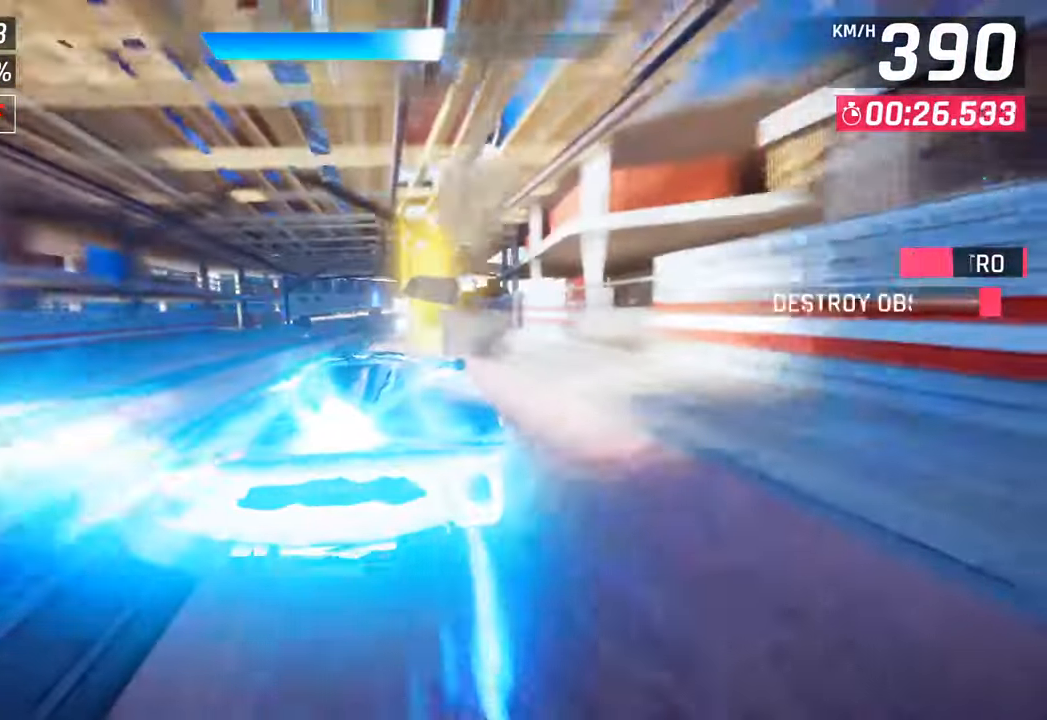
{"buttons": [], "left_stick": "center", "right_stick": "center", "events": [[433, "left_stick", "center"]]}
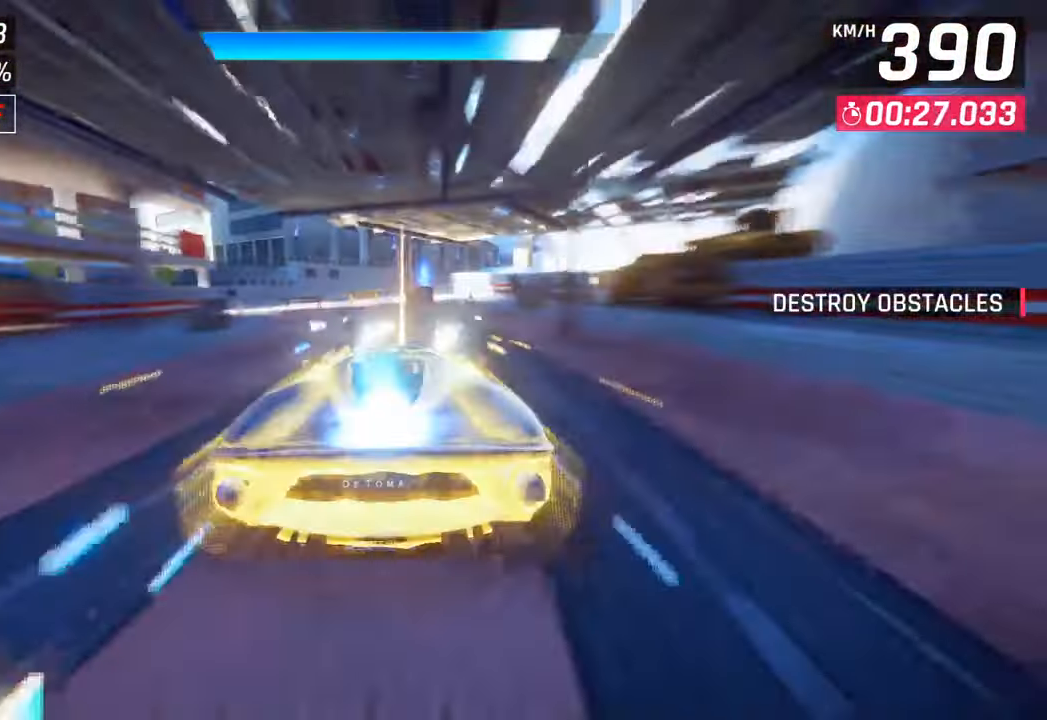
{"buttons": [], "left_stick": "right", "right_stick": "center", "events": [[100, "left_stick", "right"]]}
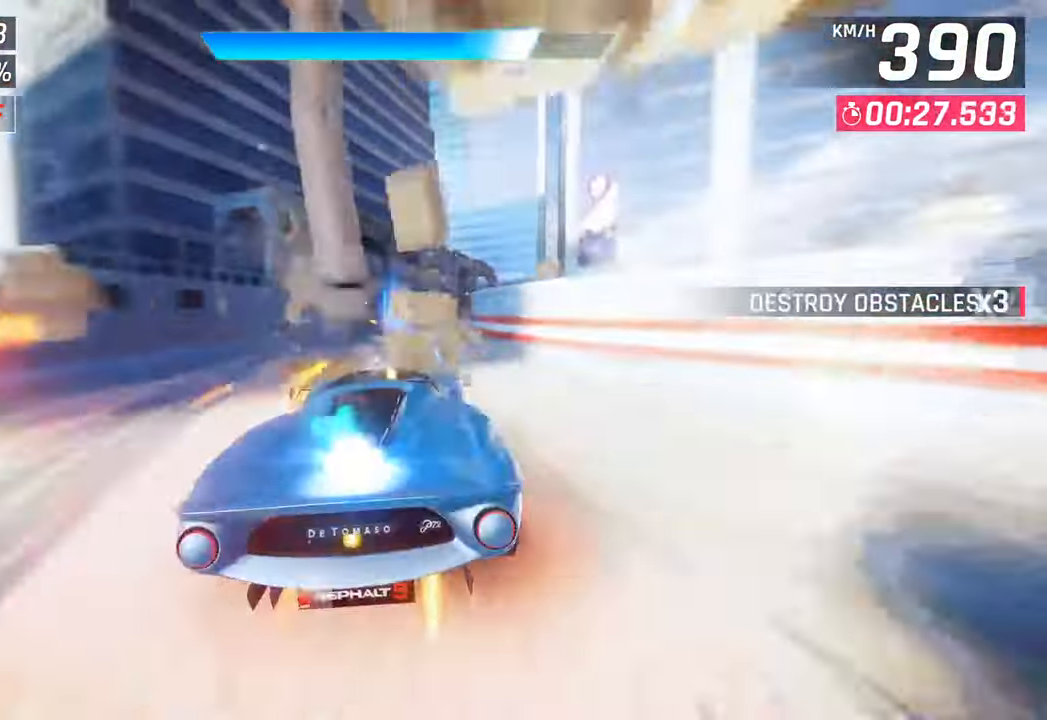
{"buttons": ["SQUARE", "R1"], "left_stick": "right", "right_stick": "center", "events": [[50, "SQUARE", "down"], [200, "SQUARE", "up"], [383, "R1", "down"], [417, "SQUARE", "down"]]}
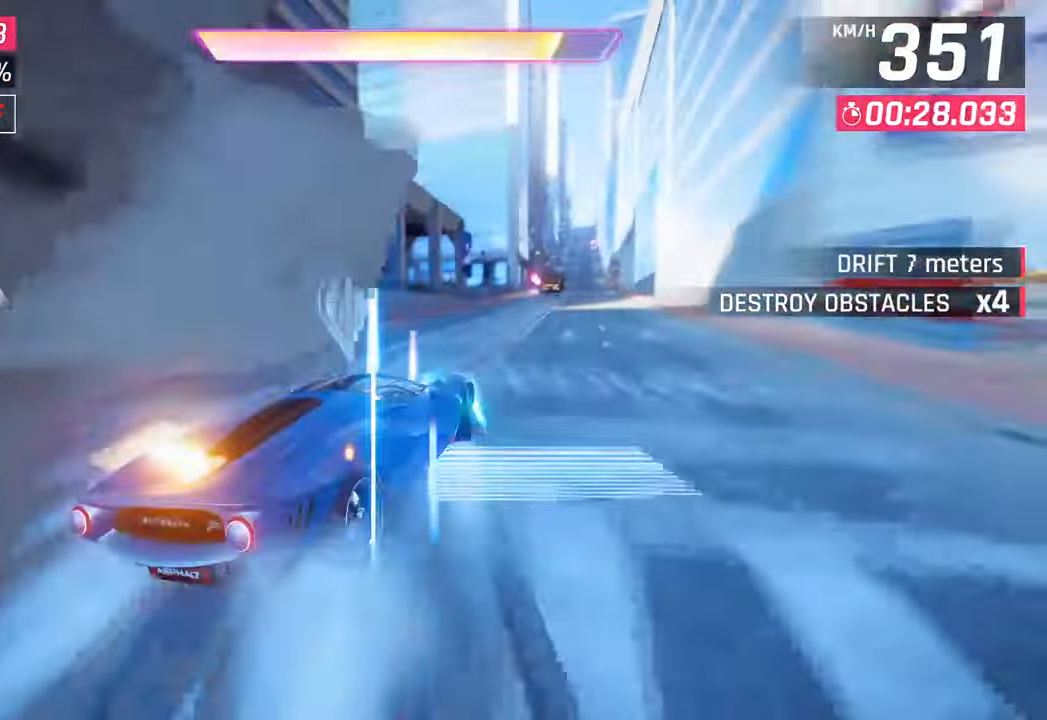
{"buttons": [], "left_stick": "right", "right_stick": "center", "events": [[67, "R1", "up"], [67, "SQUARE", "up"], [117, "left_stick", "center"], [233, "CROSS", "down"], [233, "R1", "down"], [283, "left_stick", "right"], [417, "CROSS", "up"], [417, "R1", "up"]]}
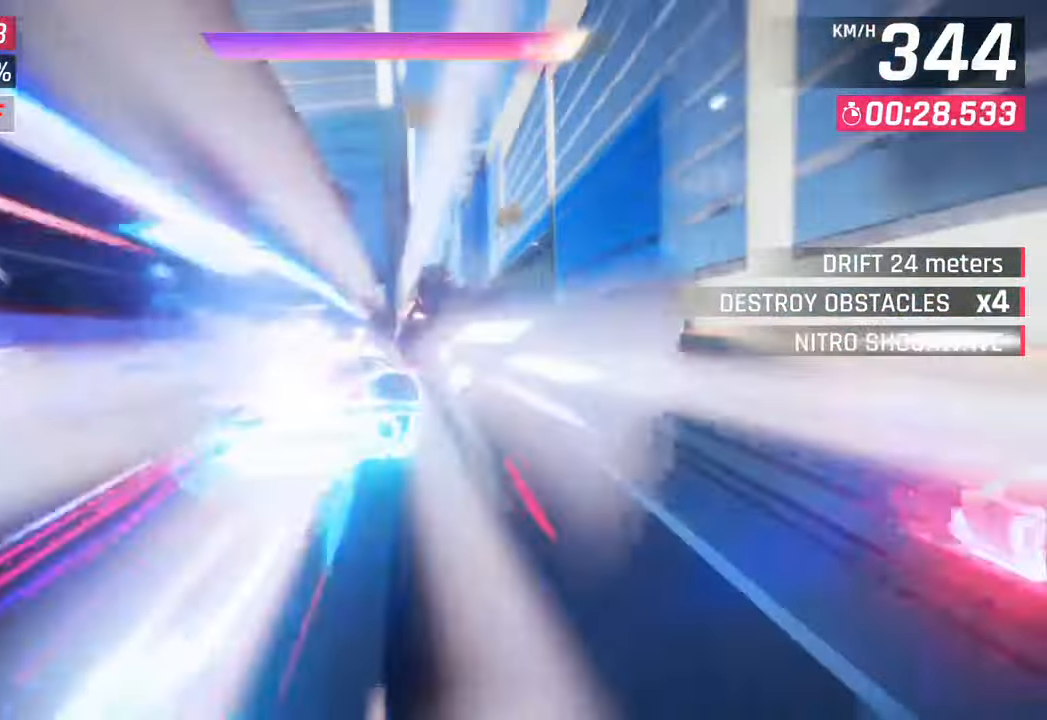
{"buttons": [], "left_stick": "left", "right_stick": "center", "events": [[183, "left_stick", "center"], [267, "left_stick", "left"]]}
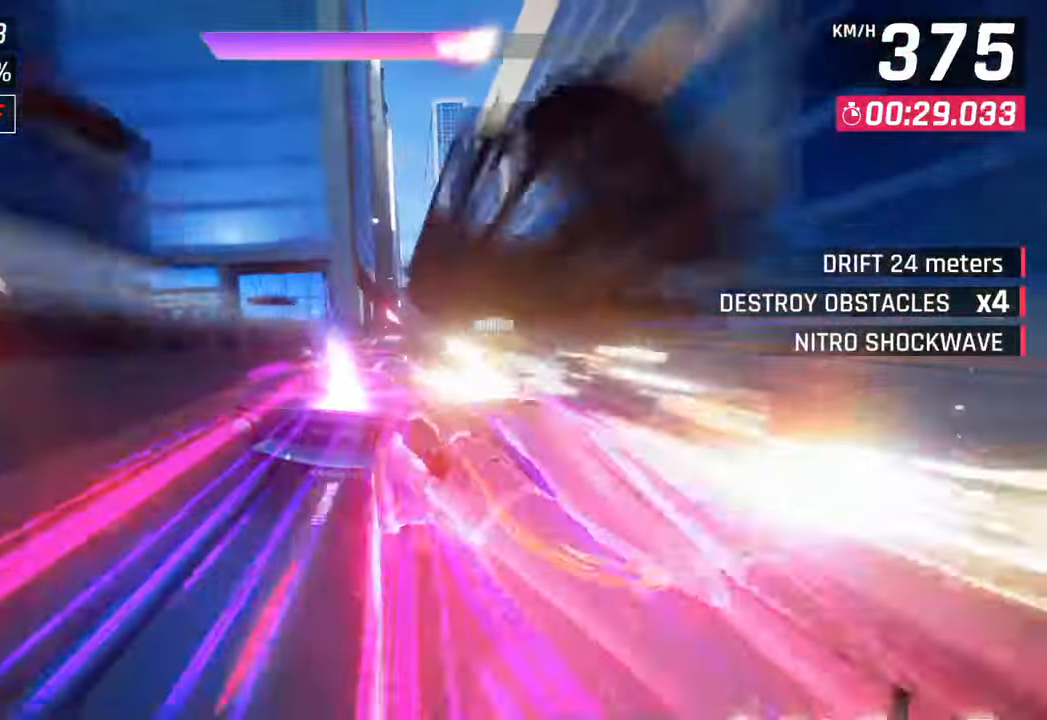
{"buttons": [], "left_stick": "right", "right_stick": "center", "events": [[233, "left_stick", "down-left"], [417, "left_stick", "right"]]}
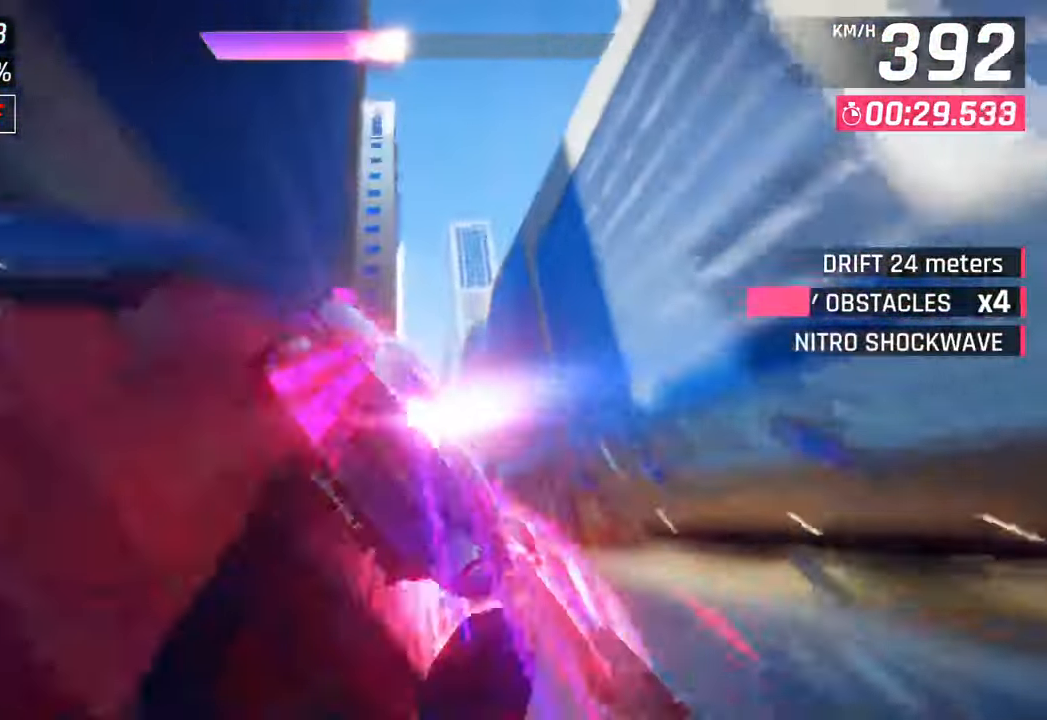
{"buttons": ["CROSS", "R1"], "left_stick": "center", "right_stick": "center", "events": [[167, "CROSS", "down"], [167, "R1", "down"], [267, "left_stick", "center"], [333, "CROSS", "up"], [350, "R1", "up"], [433, "R1", "down"], [450, "CROSS", "down"]]}
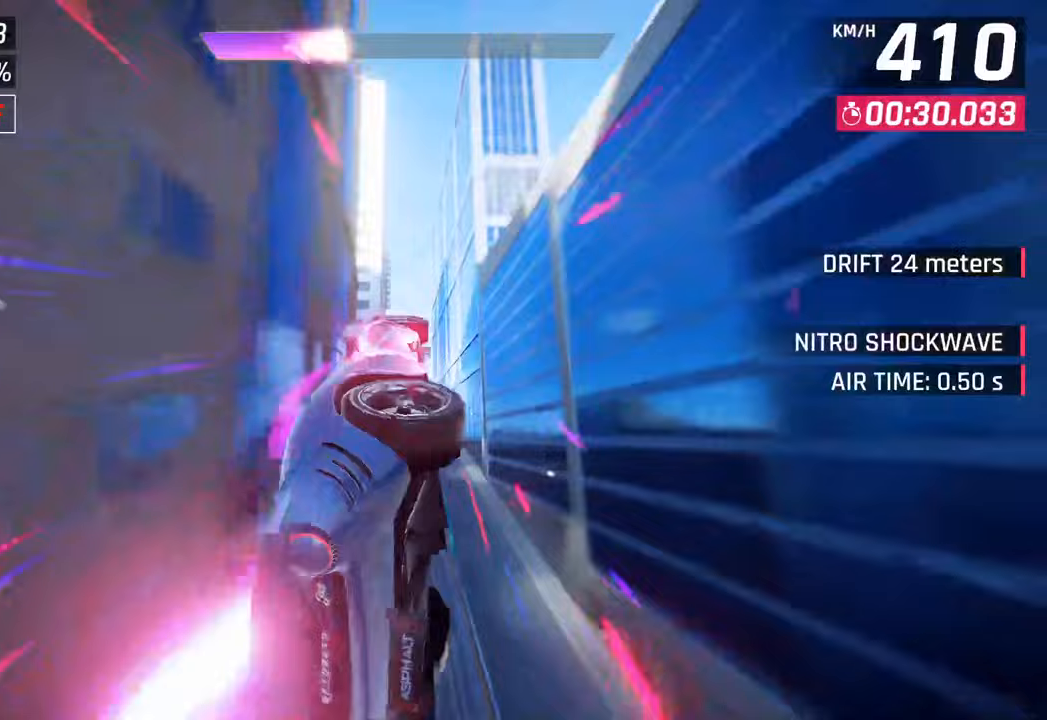
{"buttons": [], "left_stick": "right", "right_stick": "center", "events": [[83, "CROSS", "up"], [100, "R1", "up"], [183, "CROSS", "down"], [183, "R1", "down"], [317, "CROSS", "up"], [317, "R1", "up"], [333, "left_stick", "right"]]}
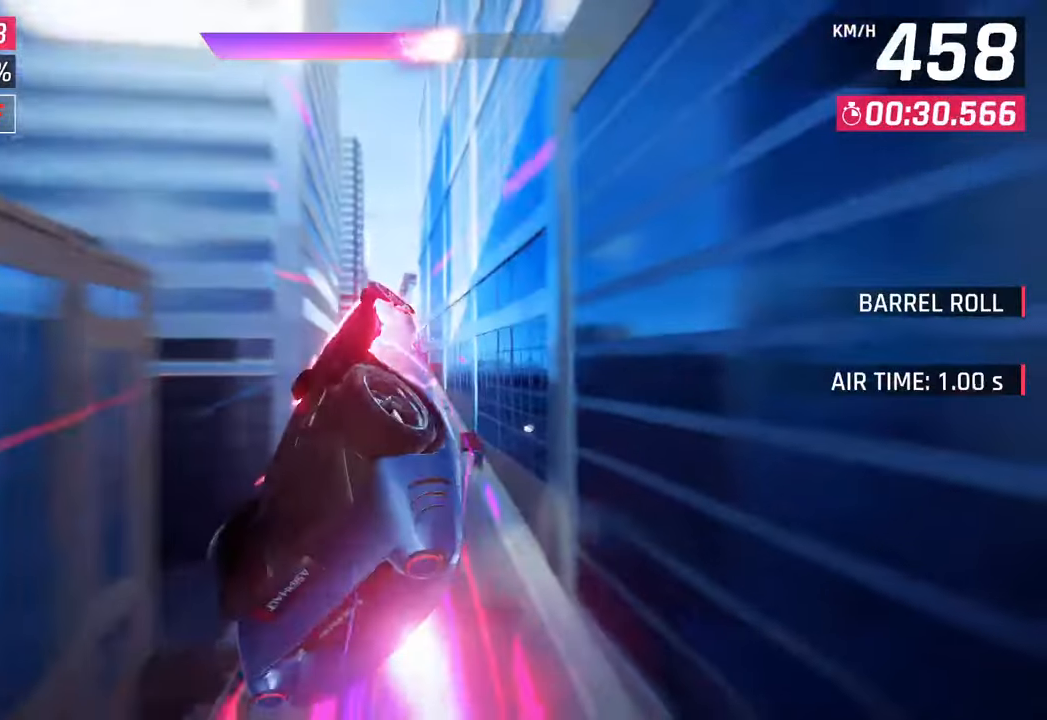
{"buttons": [], "left_stick": "left", "right_stick": "center", "events": [[83, "left_stick", "center"], [433, "left_stick", "left"]]}
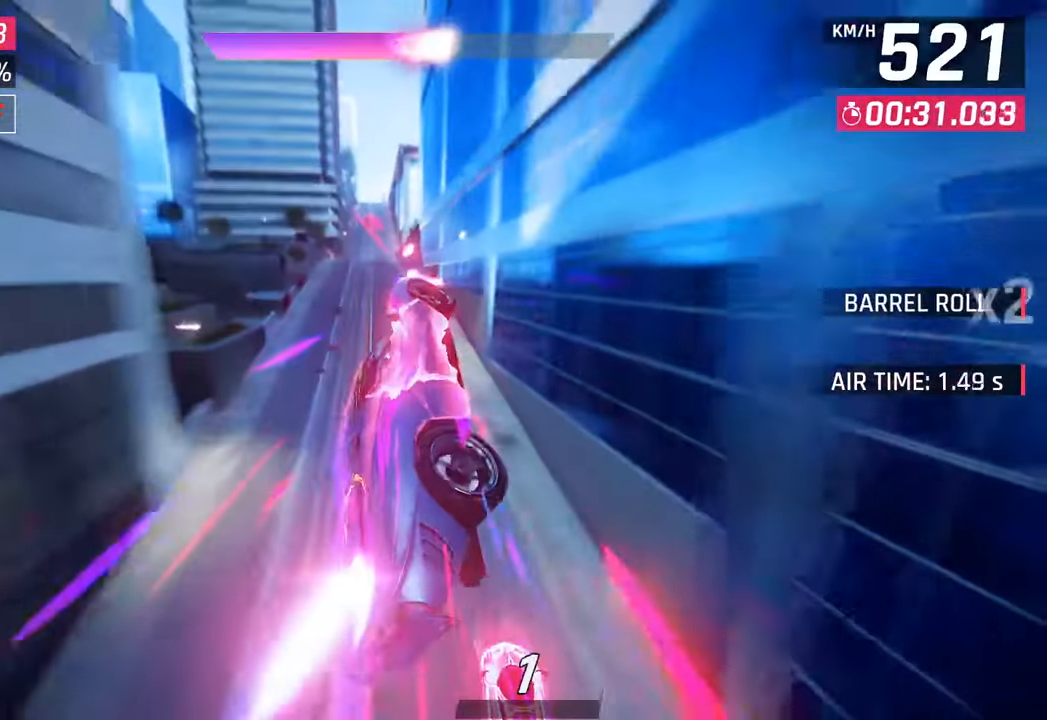
{"buttons": [], "left_stick": "center", "right_stick": "center", "events": [[50, "left_stick", "center"]]}
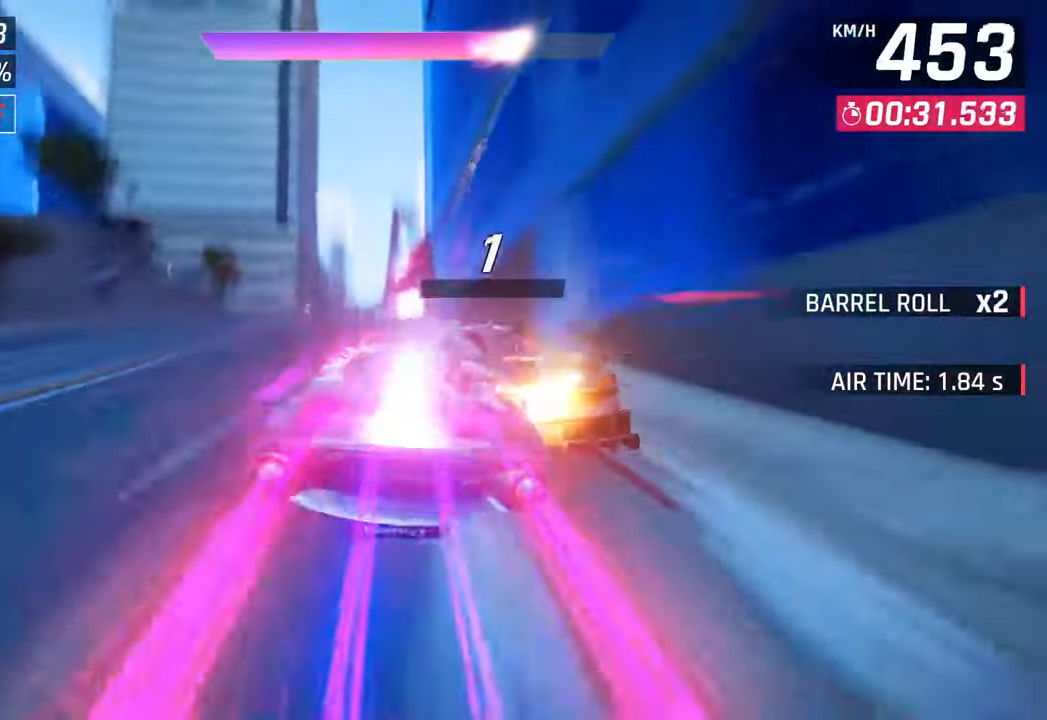
{"buttons": [], "left_stick": "center", "right_stick": "center", "events": [[17, "left_stick", "right"], [117, "left_stick", "center"], [217, "left_stick", "left"], [333, "left_stick", "center"]]}
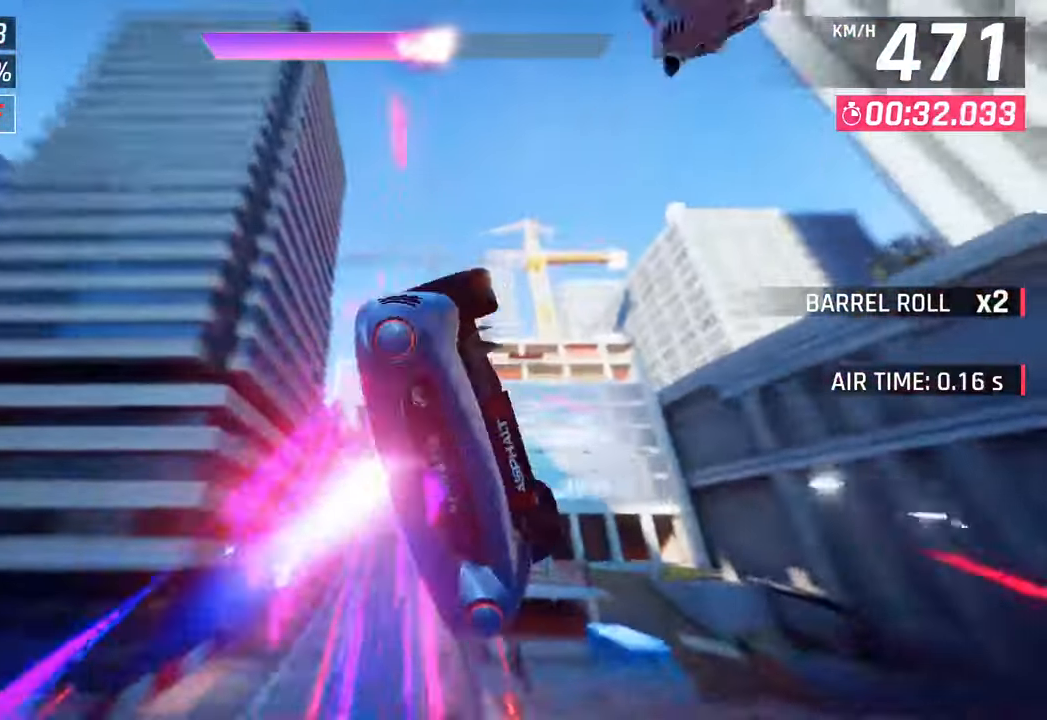
{"buttons": ["CROSS", "R1"], "left_stick": "right", "right_stick": "center", "events": [[100, "left_stick", "down-left"], [167, "CROSS", "down"], [167, "R1", "down"], [200, "left_stick", "center"], [300, "CROSS", "up"], [333, "R1", "up"], [350, "left_stick", "right"], [433, "CROSS", "down"], [433, "R1", "down"]]}
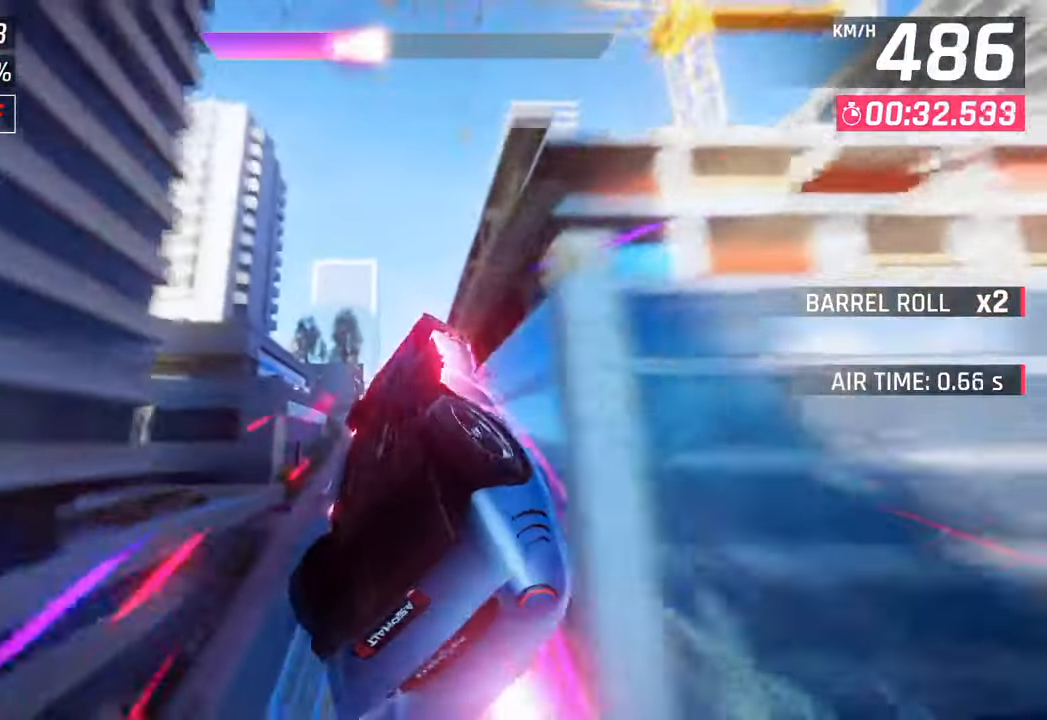
{"buttons": ["CROSS", "R1"], "left_stick": "center", "right_stick": "center", "events": [[67, "left_stick", "center"], [100, "CROSS", "up"], [117, "R1", "up"], [183, "CROSS", "down"], [183, "R1", "down"], [283, "left_stick", "right"], [367, "CROSS", "up"], [367, "R1", "up"], [417, "left_stick", "center"], [483, "CROSS", "down"], [483, "R1", "down"]]}
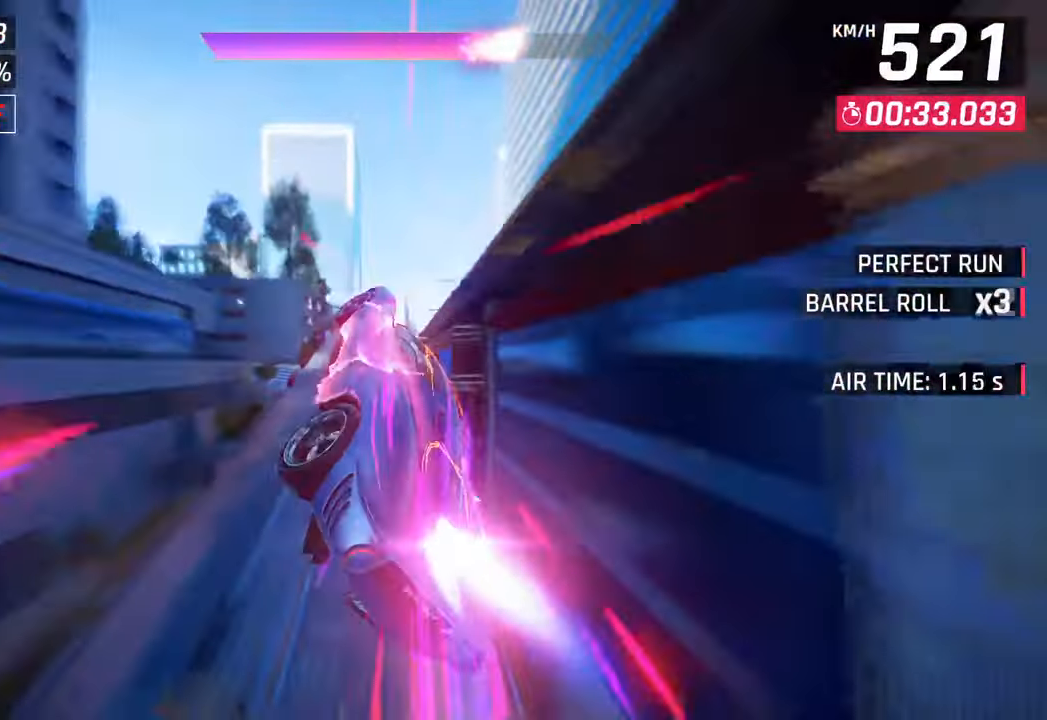
{"buttons": [], "left_stick": "center", "right_stick": "center", "events": [[133, "left_stick", "left"], [167, "CROSS", "up"], [167, "R1", "up"], [333, "left_stick", "center"]]}
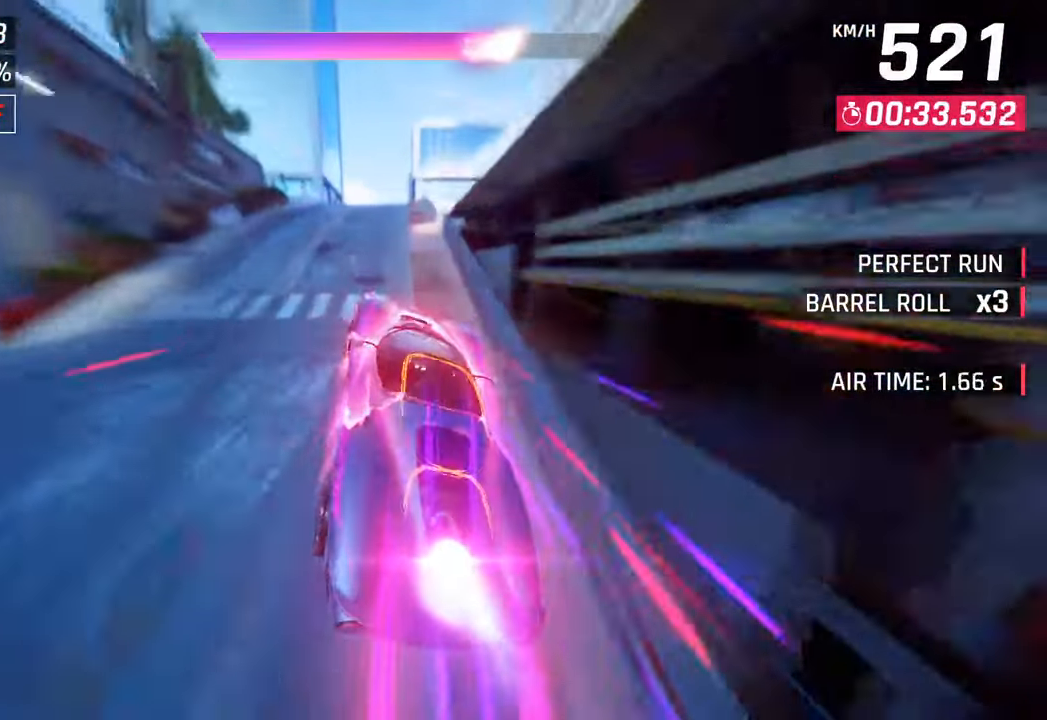
{"buttons": [], "left_stick": "left", "right_stick": "center", "events": [[417, "left_stick", "left"]]}
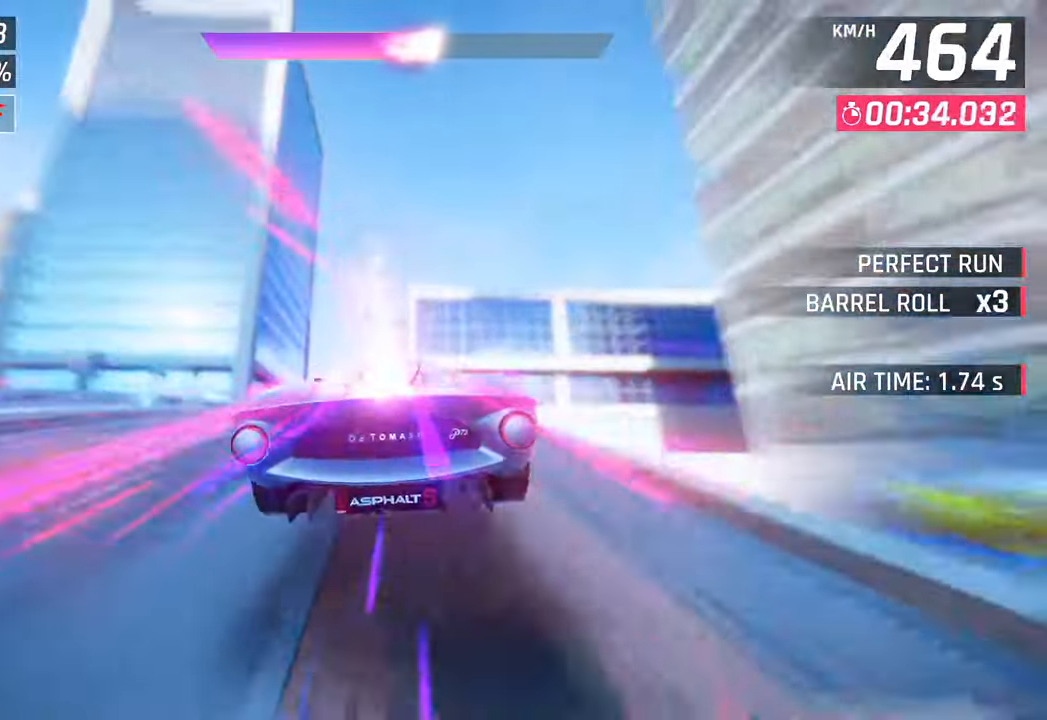
{"buttons": [], "left_stick": "left", "right_stick": "center", "events": []}
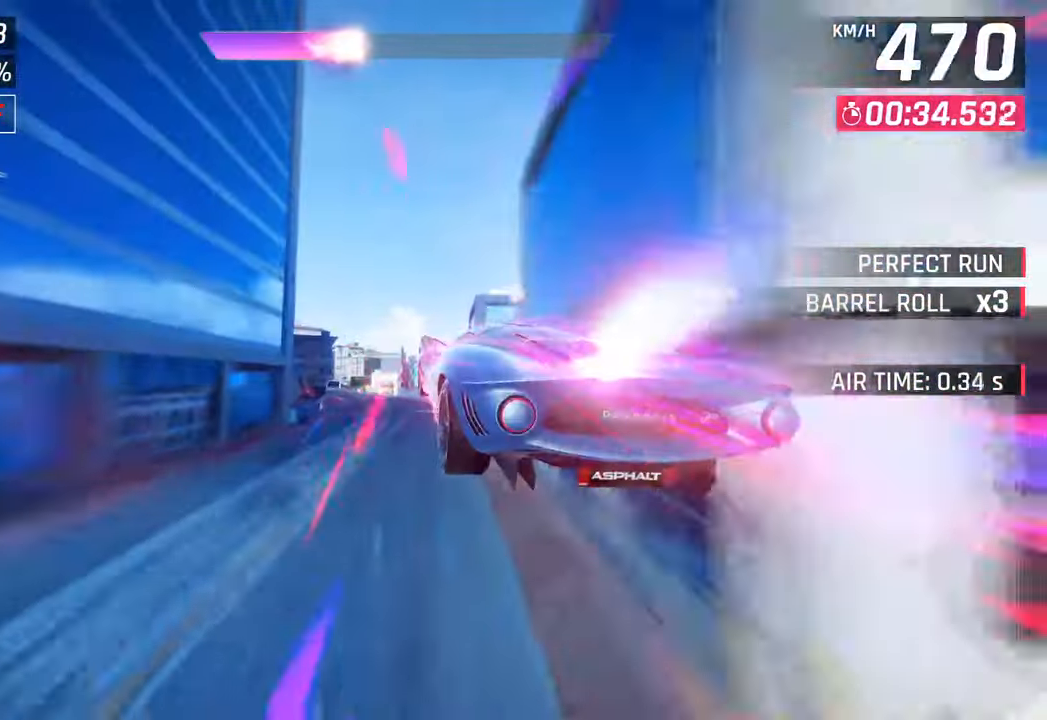
{"buttons": ["SQUARE"], "left_stick": "left", "right_stick": "center", "events": [[483, "SQUARE", "down"]]}
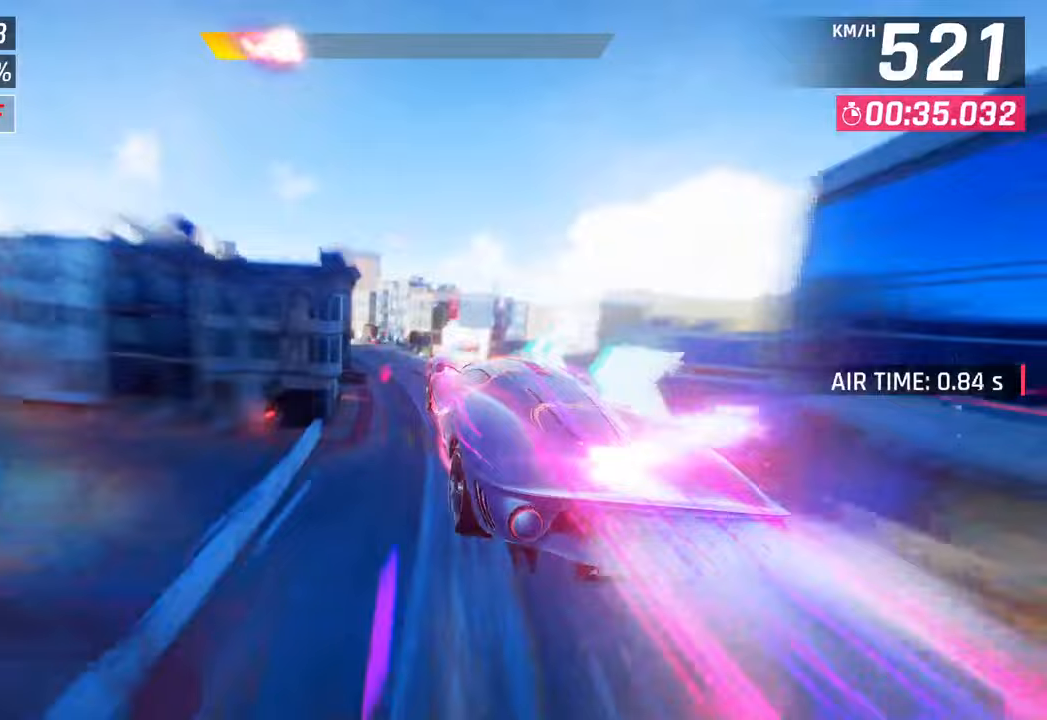
{"buttons": [], "left_stick": "left", "right_stick": "center", "events": [[150, "SQUARE", "up"]]}
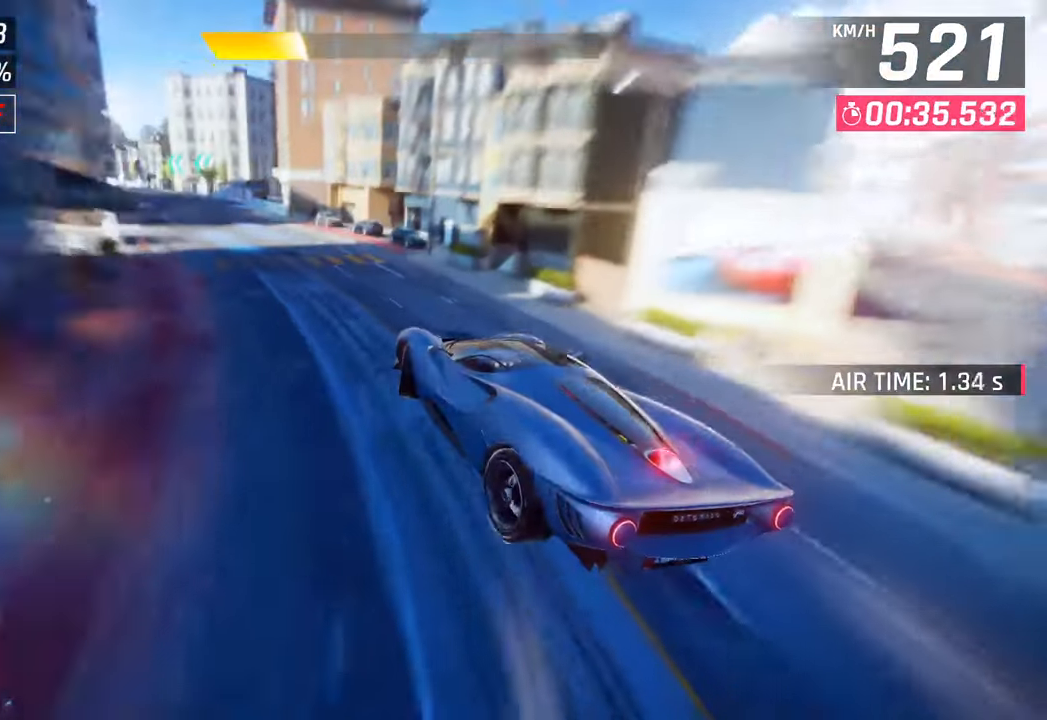
{"buttons": ["CROSS", "SQUARE"], "left_stick": "center", "right_stick": "center", "events": [[233, "CROSS", "down"], [267, "R1", "down"], [283, "SQUARE", "down"], [467, "left_stick", "center"], [500, "R1", "up"]]}
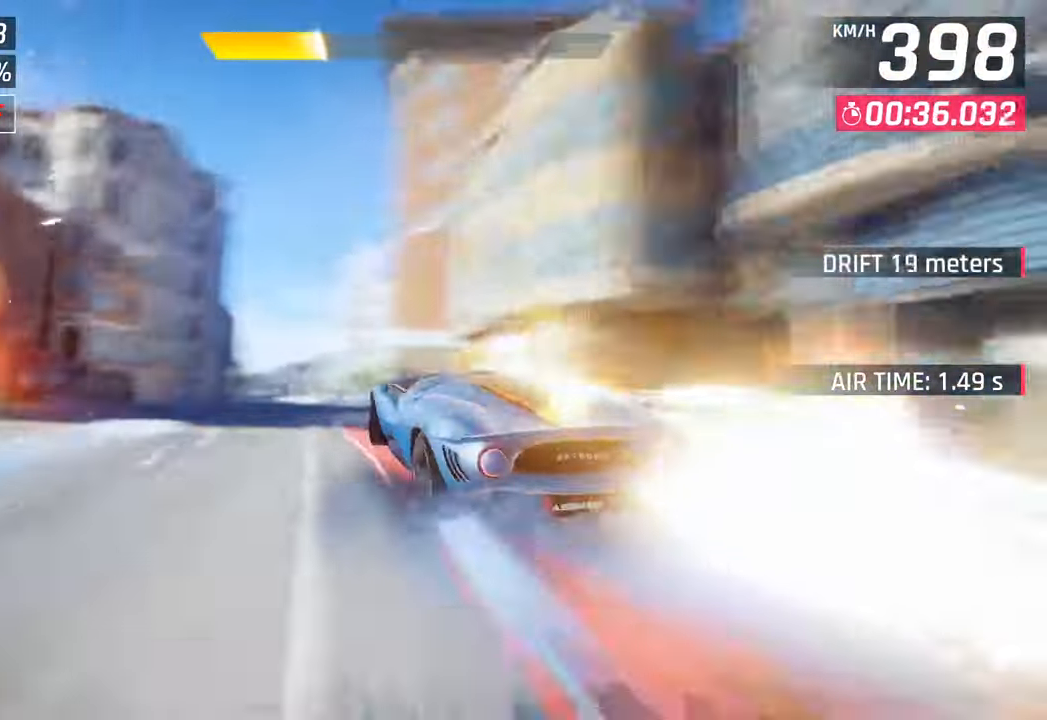
{"buttons": ["SQUARE"], "left_stick": "left", "right_stick": "center", "events": [[17, "CROSS", "up"], [17, "SQUARE", "up"], [167, "CROSS", "down"], [167, "R1", "down"], [317, "left_stick", "right"], [333, "CROSS", "up"], [350, "R1", "up"], [383, "left_stick", "center"], [450, "left_stick", "left"], [467, "SQUARE", "down"]]}
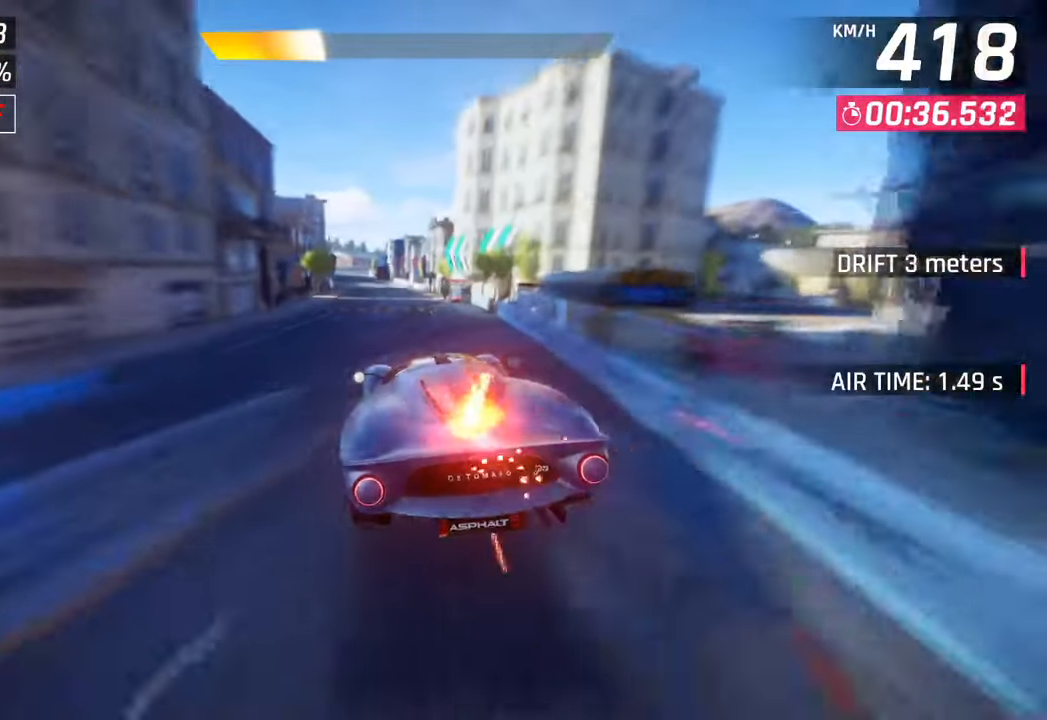
{"buttons": [], "left_stick": "center", "right_stick": "center", "events": [[67, "SQUARE", "up"], [400, "left_stick", "center"]]}
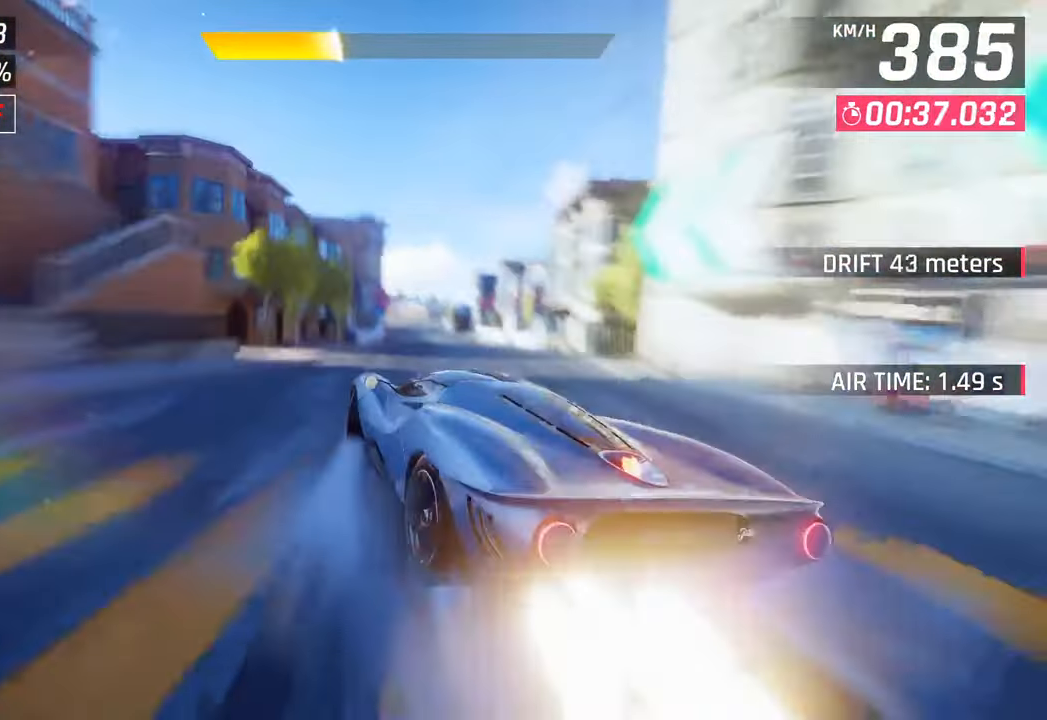
{"buttons": [], "left_stick": "center", "right_stick": "center", "events": [[283, "CROSS", "down"], [283, "R1", "down"], [300, "left_stick", "right"], [417, "CROSS", "up"], [433, "R1", "up"], [483, "left_stick", "center"]]}
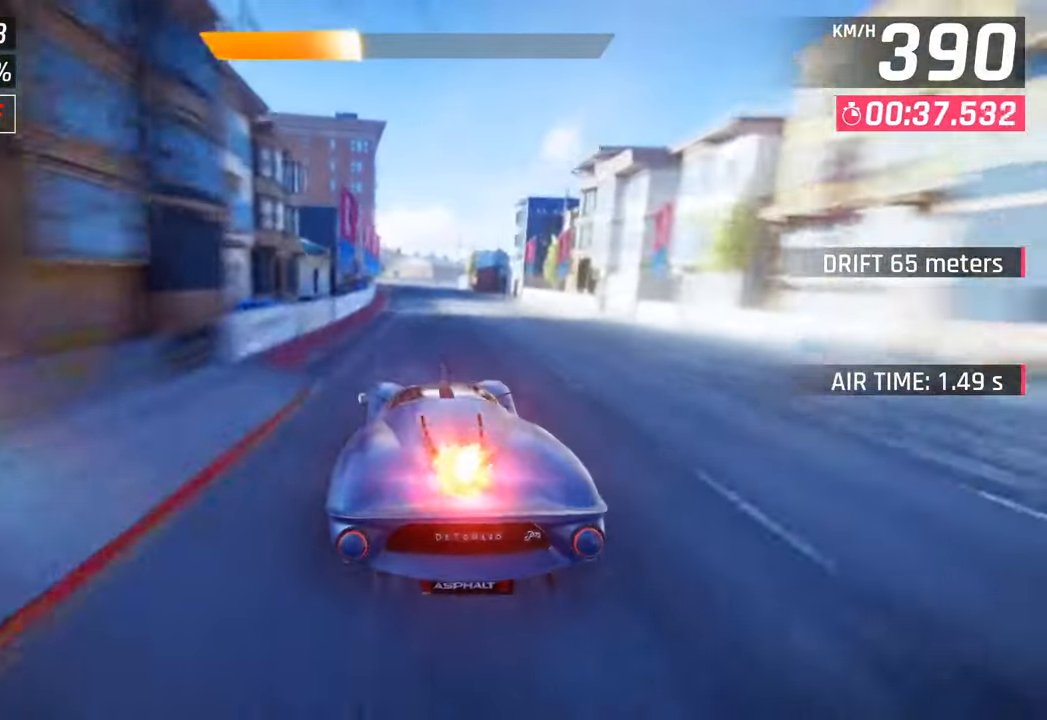
{"buttons": [], "left_stick": "center", "right_stick": "center", "events": [[83, "SQUARE", "down"], [167, "SQUARE", "up"]]}
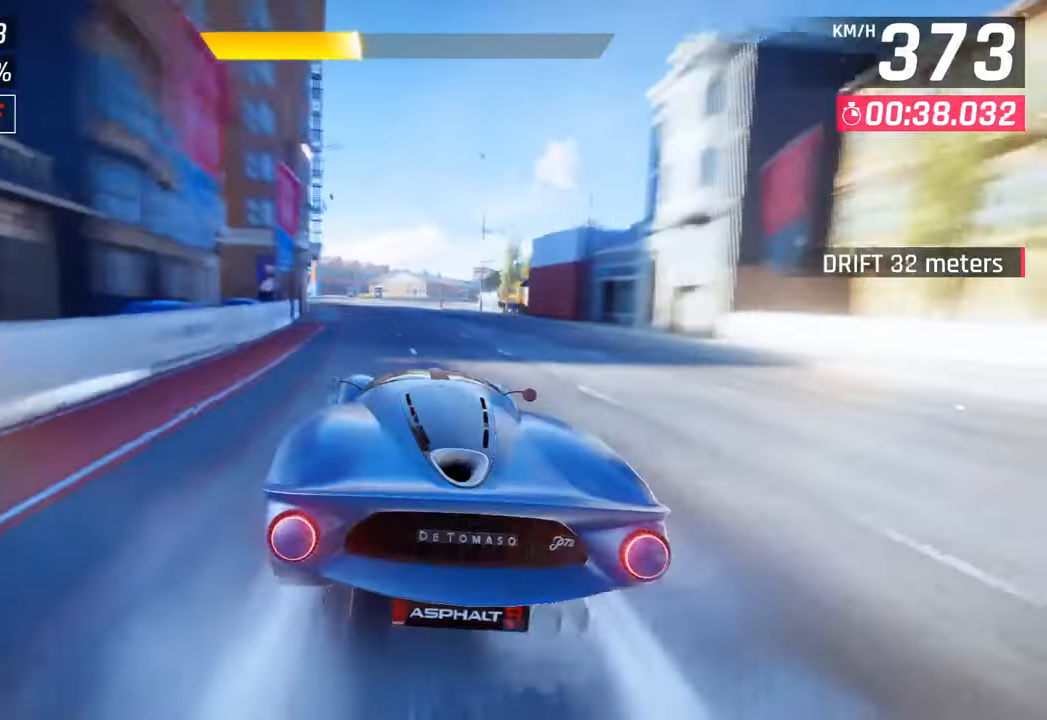
{"buttons": [], "left_stick": "center", "right_stick": "center", "events": [[167, "SQUARE", "down"], [250, "SQUARE", "up"]]}